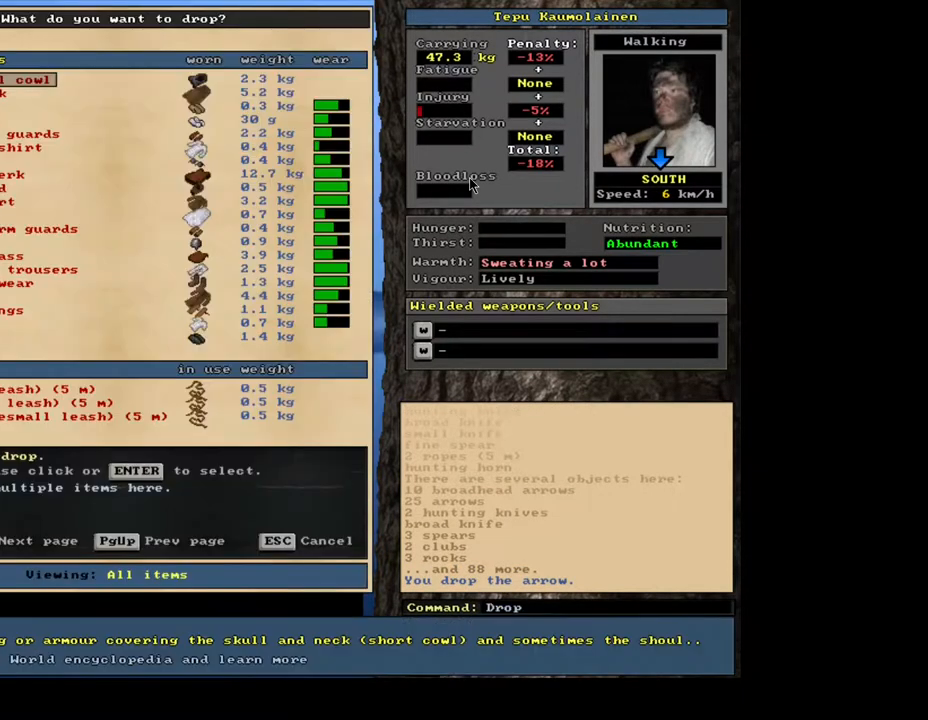
Gameplay with keyboard and mouse; each line is a JSON object with the keys and mouse buttons held at the frame after it. "events" lists presses ("down") and releases ("up") of ".", "/", "0", "1", "2", "3", "4", "5", "6", "7", "8", "9", "a", "alt_l", "alt_r", "b", "backslash", "backspace", "c", "caps_lock", "comma", "ctrl_l", "ctrl_r", "d", "down", "e", "equals", "escape", "f", "f1", "f10", "f11", "f12", "f2", "f3", "f4", "f5", "f6", "f7", "f8", "f9", "g", "h", "i", "j", "k", "l", "lbracket", "left", "m", "minus", "n", "num0", "num1", "num2", "num3", "num4", "num5", "num6", "num7", "num8", "num9", "o", "p", "q", "quote", "r", "rbracket", "return", "right", "s", "semicolon", "shift_l", "shift_r", "space", "super_l", "super_r", "t", "tab", "tilde", "u", "up", "v", "w", "x", "y", "z", "mouse_left", "mouse_wheel", "mouse_right", "mouse_mb4" and "mouse_mb5" between this image and that frame as [ms after this image, input, new state], when the widget could be followed in between. "mouse_left", "mouse_wheel", "mouse_right", "mouse_mb4", "mouse_mb5" = the "left", "wheel", "right", "mb4", "mb5" buttons of the "mouse" list. No other keys are recorded. "wheel" means that the mouse wheel is clicked or scrolled. Mouse movement is not recorded. Not read: other_keys.
{"keys": [], "mouse": [], "events": []}
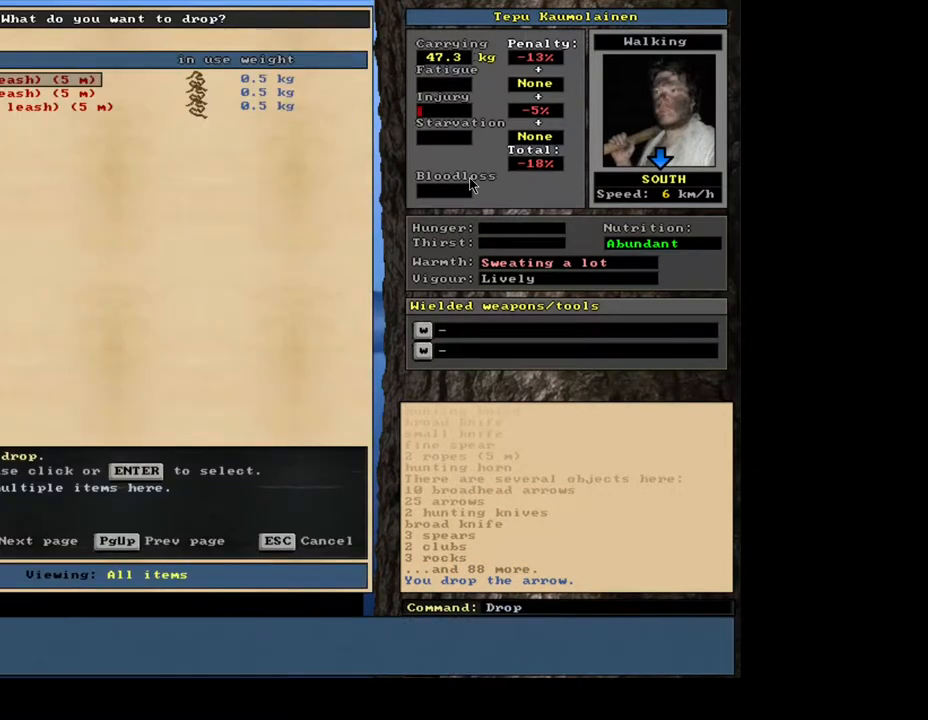
{"keys": [], "mouse": [], "events": []}
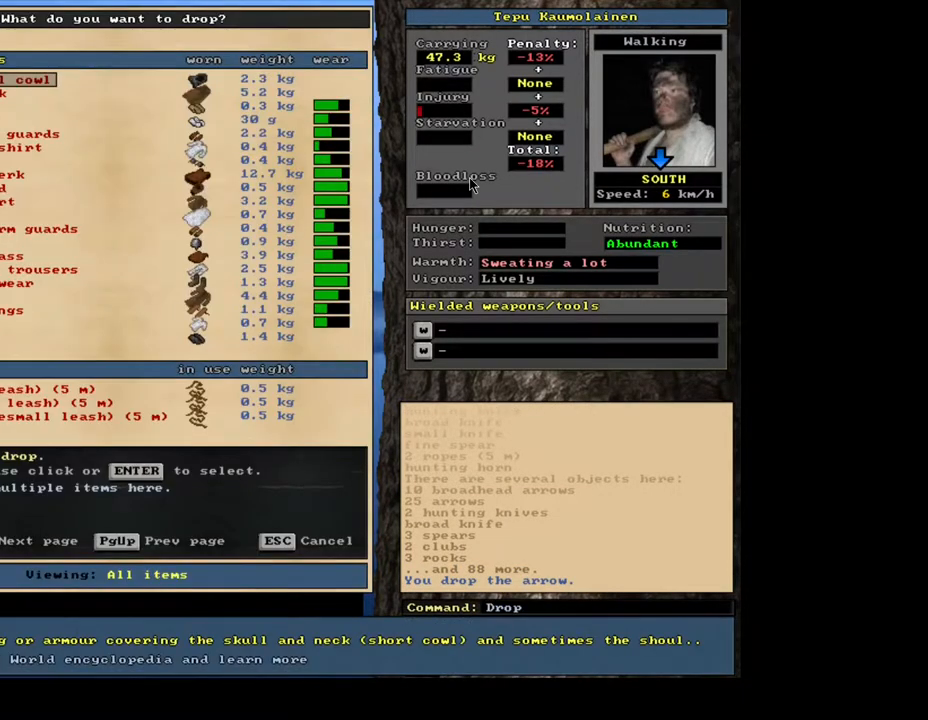
{"keys": [], "mouse": [], "events": [[233, "escape", "down"], [300, "escape", "up"]]}
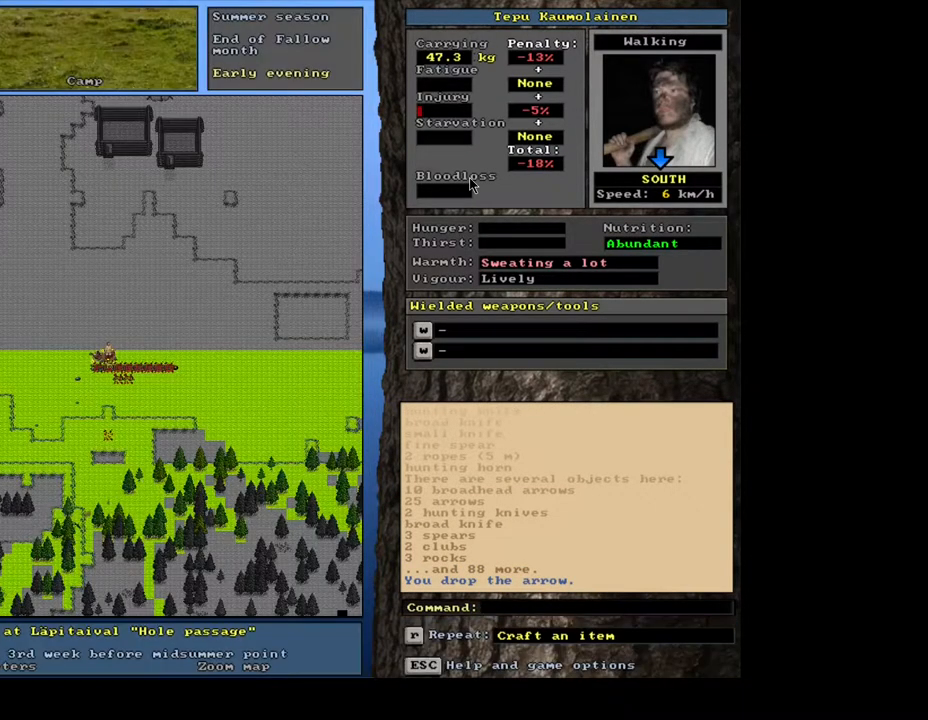
{"keys": [], "mouse": [], "events": [[167, "ctrl_l", "down"], [233, "num8", "down"], [383, "num8", "up"], [450, "ctrl_l", "up"]]}
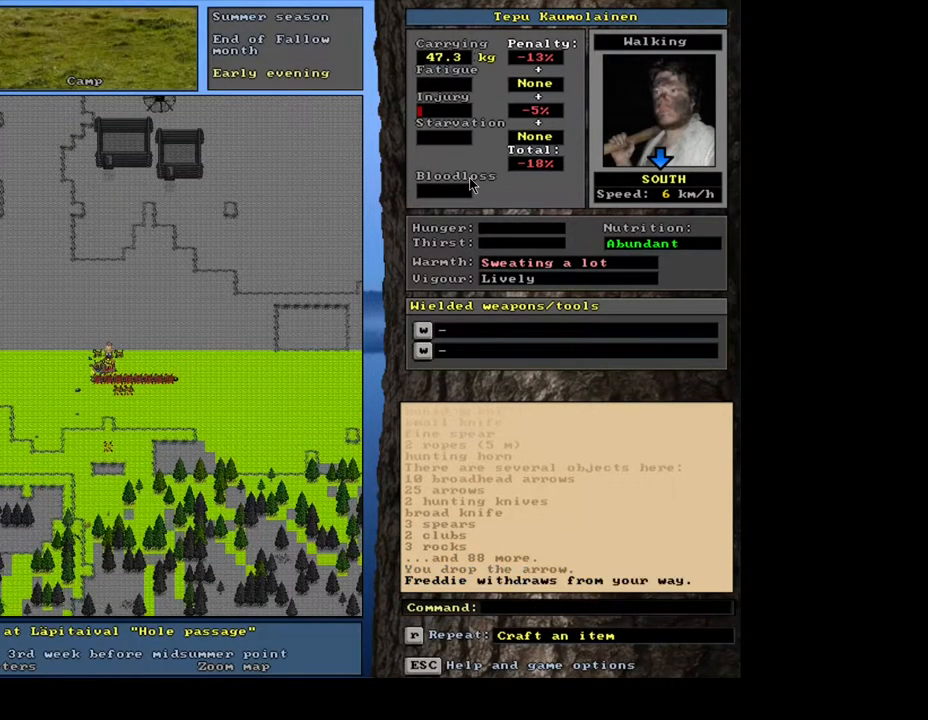
{"keys": [], "mouse": [], "events": []}
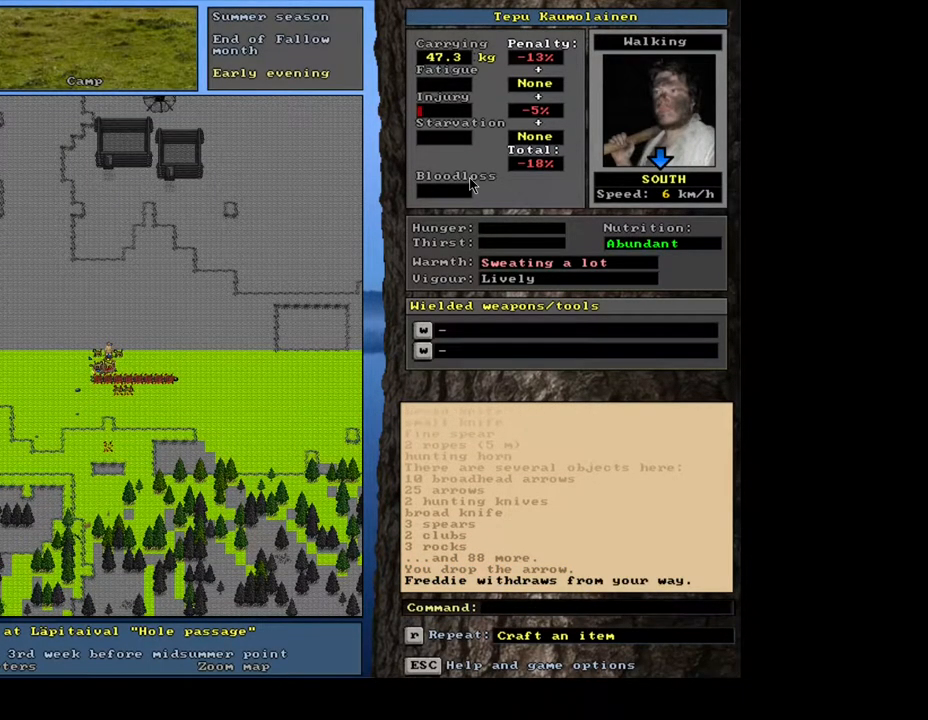
{"keys": [], "mouse": [], "events": [[67, "g", "down"], [150, "g", "up"], [233, "shift_l", "down"], [317, "equals", "down"], [417, "equals", "up"], [467, "shift_l", "up"]]}
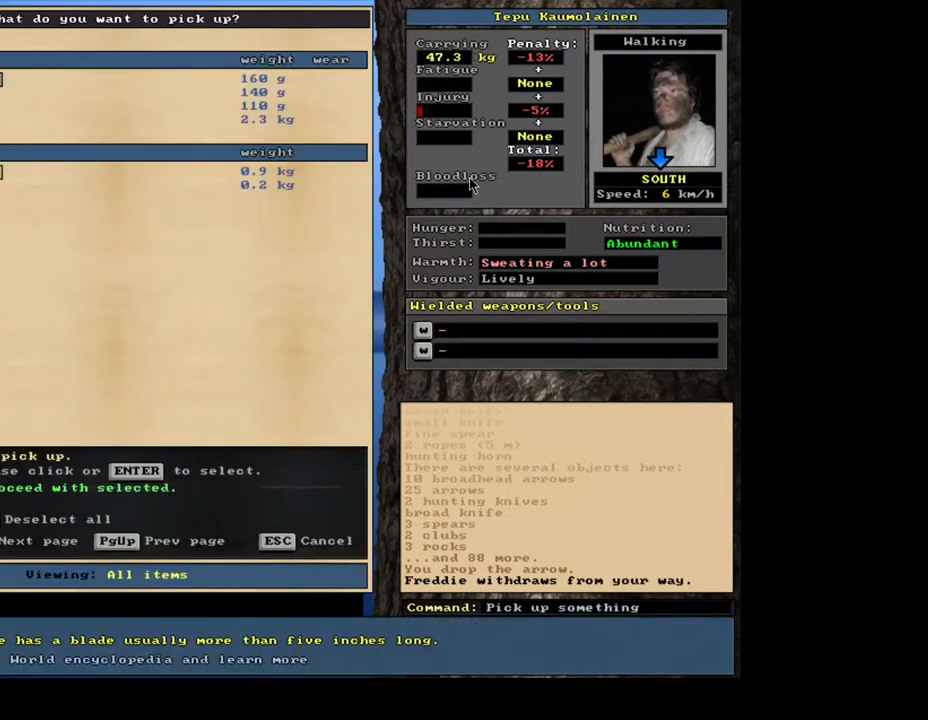
{"keys": [], "mouse": [], "events": []}
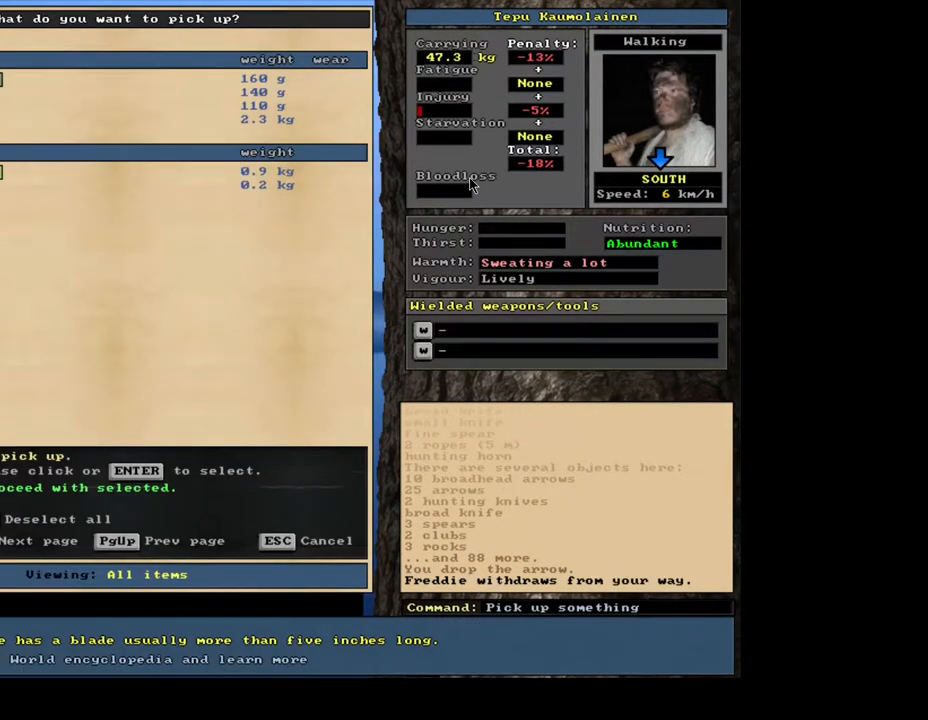
{"keys": [], "mouse": [], "events": []}
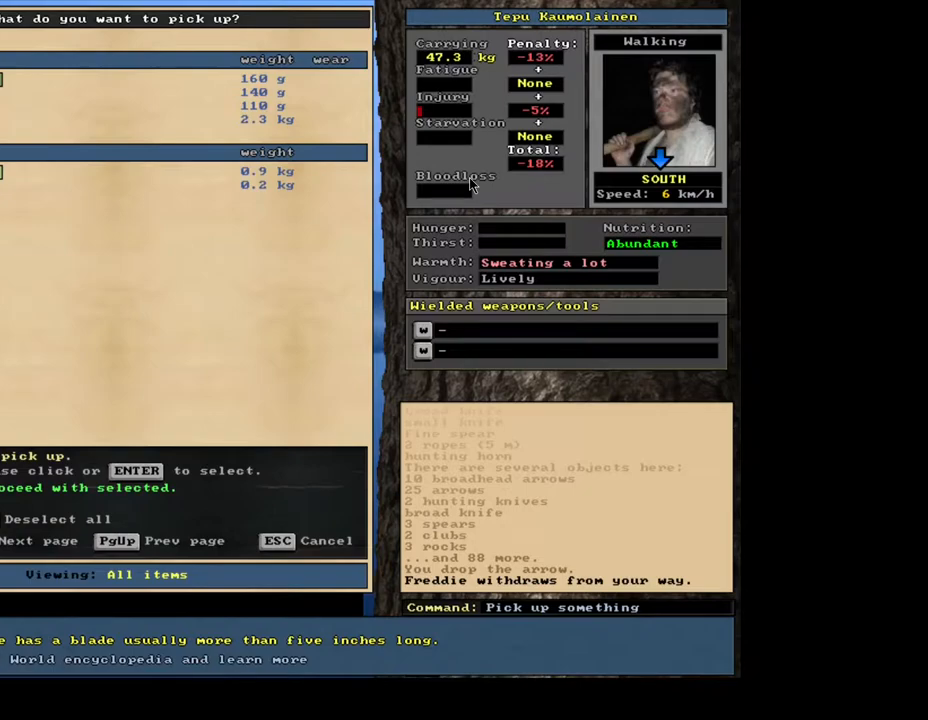
{"keys": [], "mouse": [], "events": []}
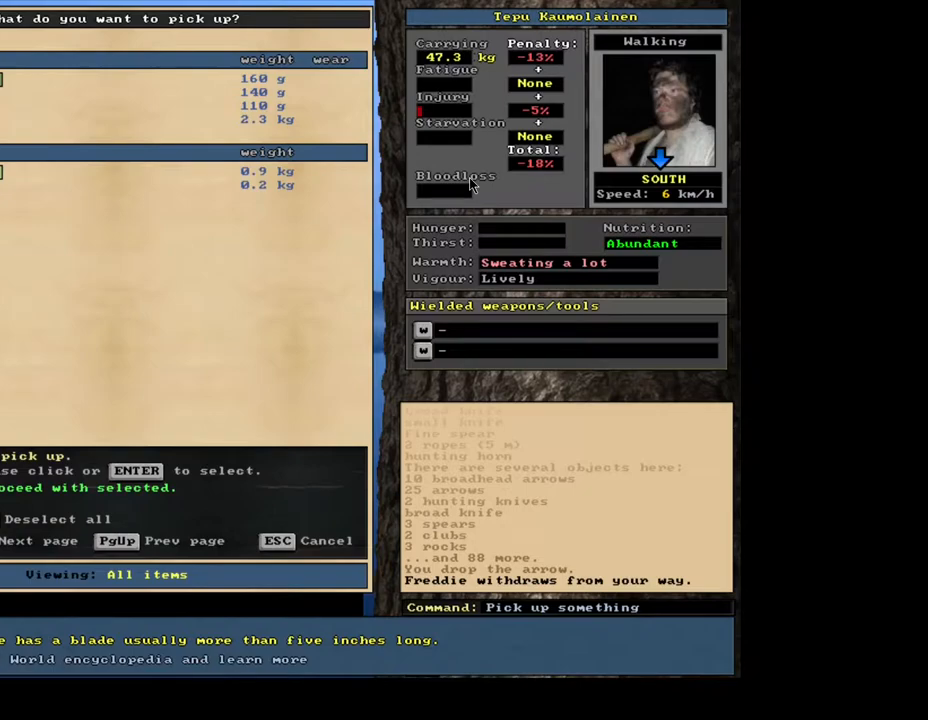
{"keys": [], "mouse": [], "events": []}
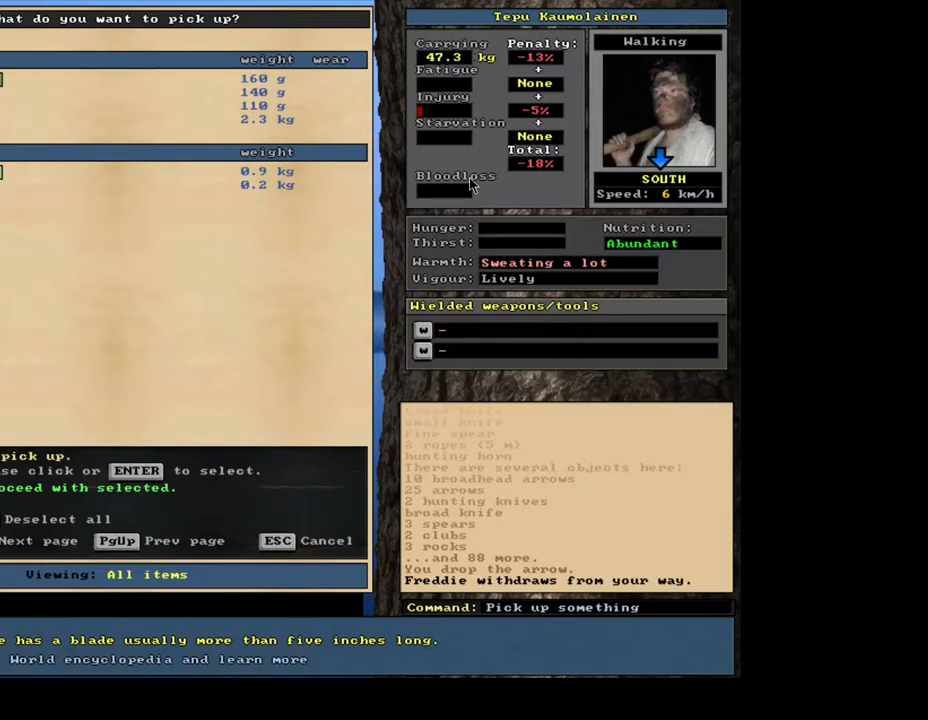
{"keys": [], "mouse": [], "events": [[133, "space", "down"], [250, "space", "up"]]}
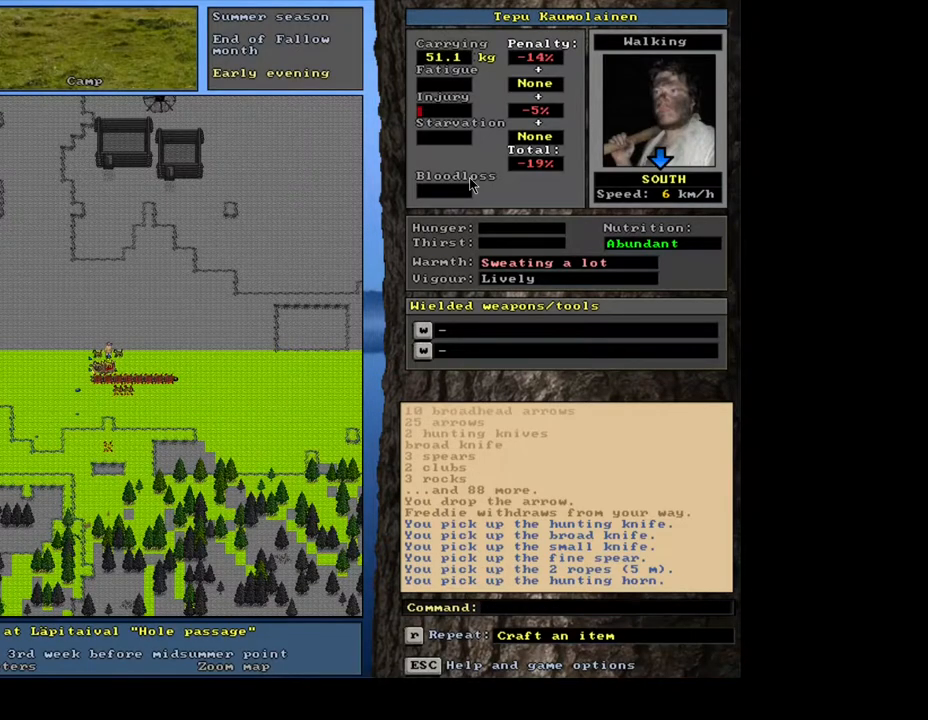
{"keys": ["ctrl_l"], "mouse": [], "events": [[167, "num3", "down"], [283, "num3", "up"], [467, "ctrl_l", "down"]]}
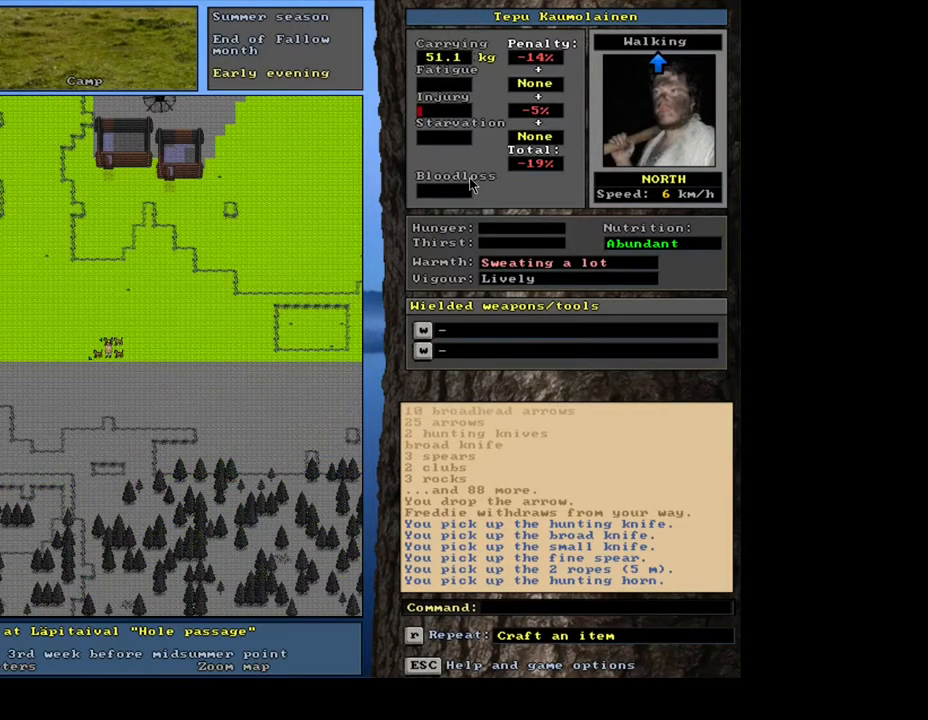
{"keys": ["ctrl_l", "num1"], "mouse": [], "events": [[100, "ctrl_l", "up"], [167, "num3", "down"], [283, "num3", "up"], [333, "ctrl_l", "down"], [383, "num1", "down"]]}
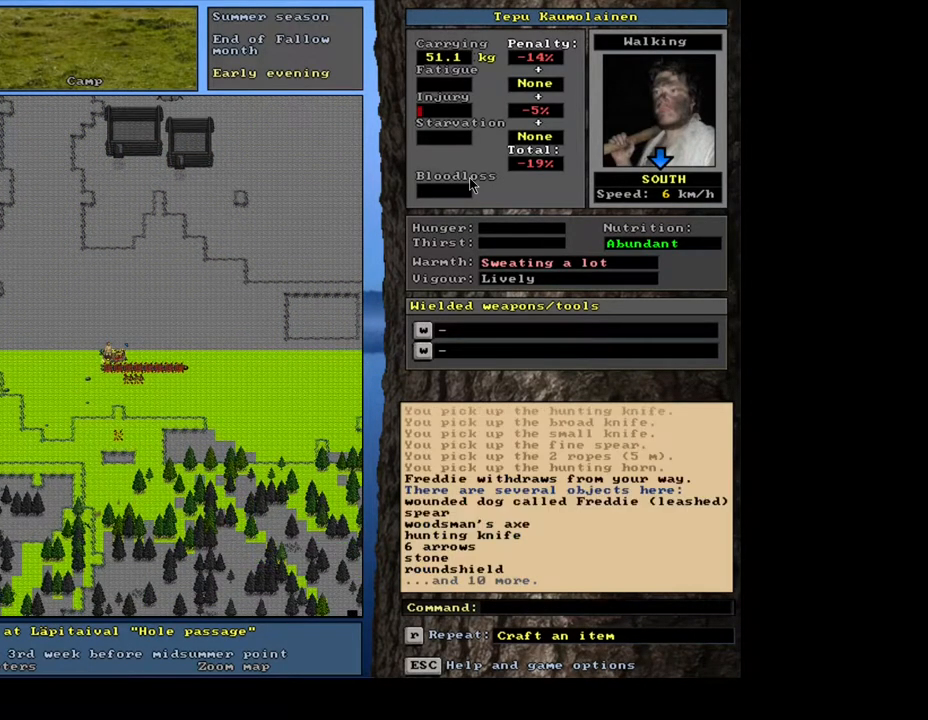
{"keys": ["ctrl_l"], "mouse": [], "events": [[33, "num1", "up"]]}
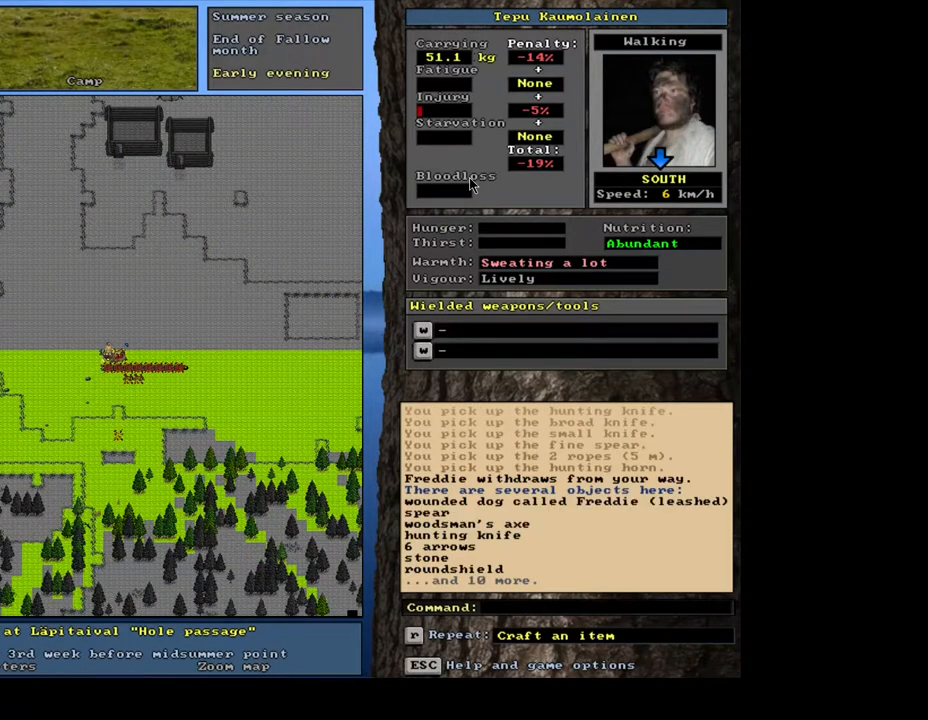
{"keys": [], "mouse": [], "events": [[250, "ctrl_l", "up"]]}
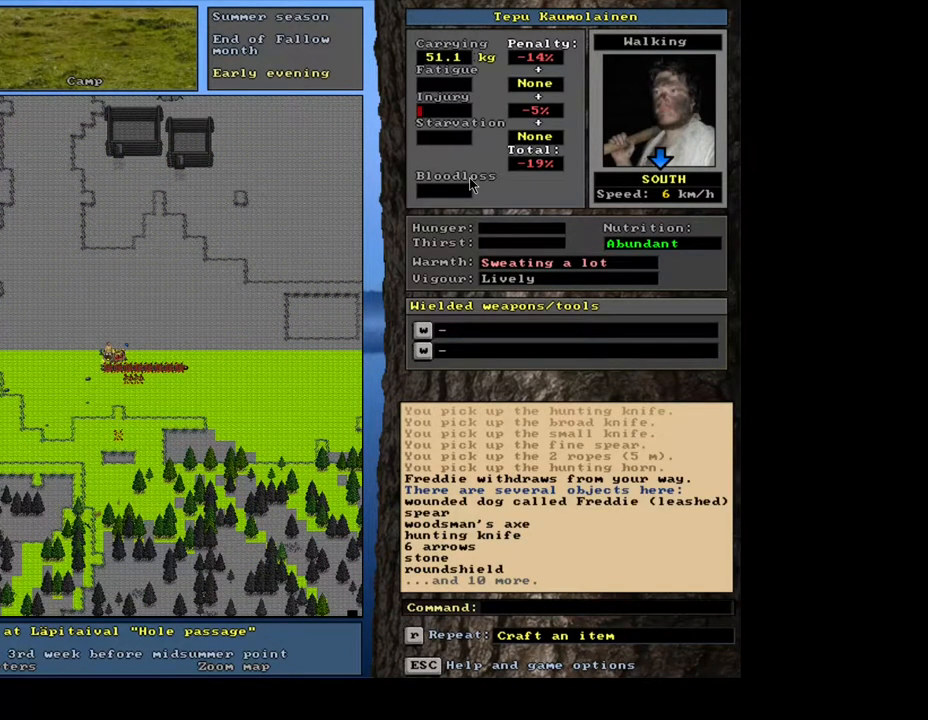
{"keys": [], "mouse": [], "events": []}
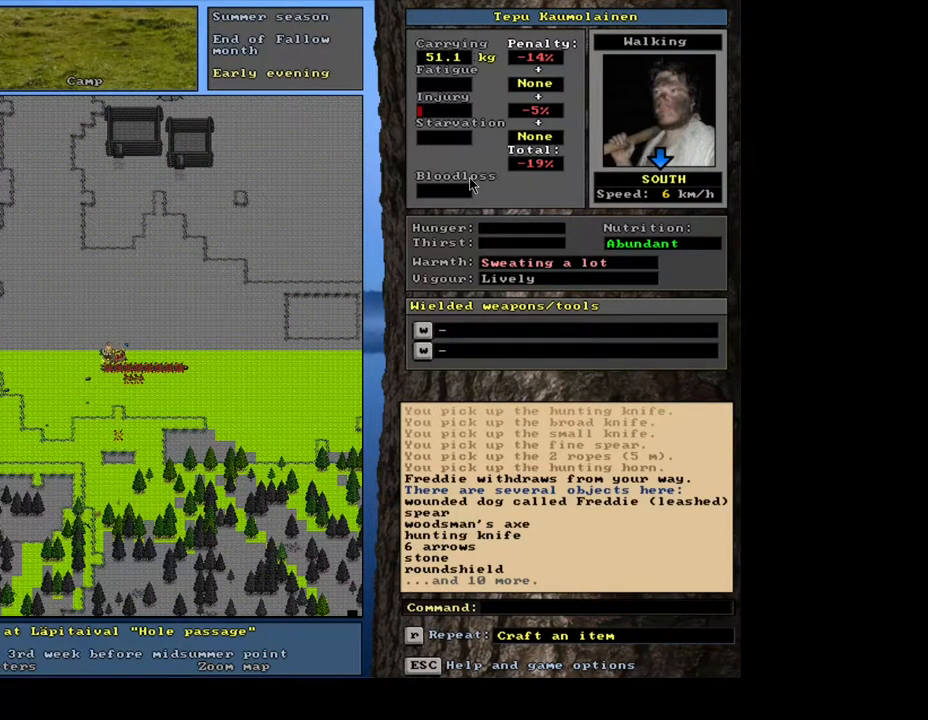
{"keys": [], "mouse": [], "events": [[133, "g", "down"], [200, "g", "up"]]}
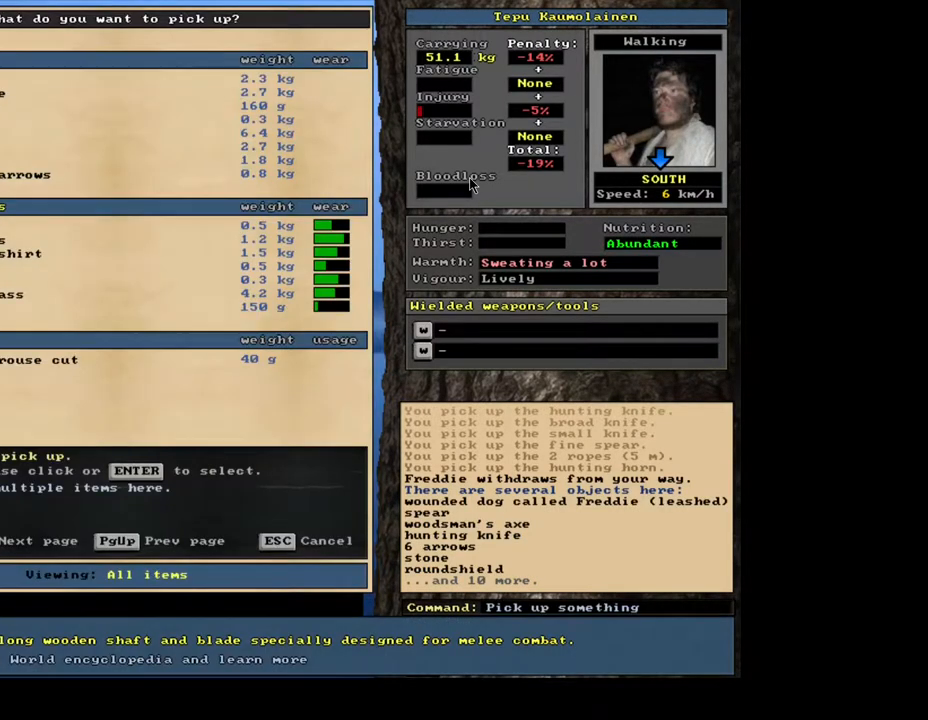
{"keys": [], "mouse": [], "events": []}
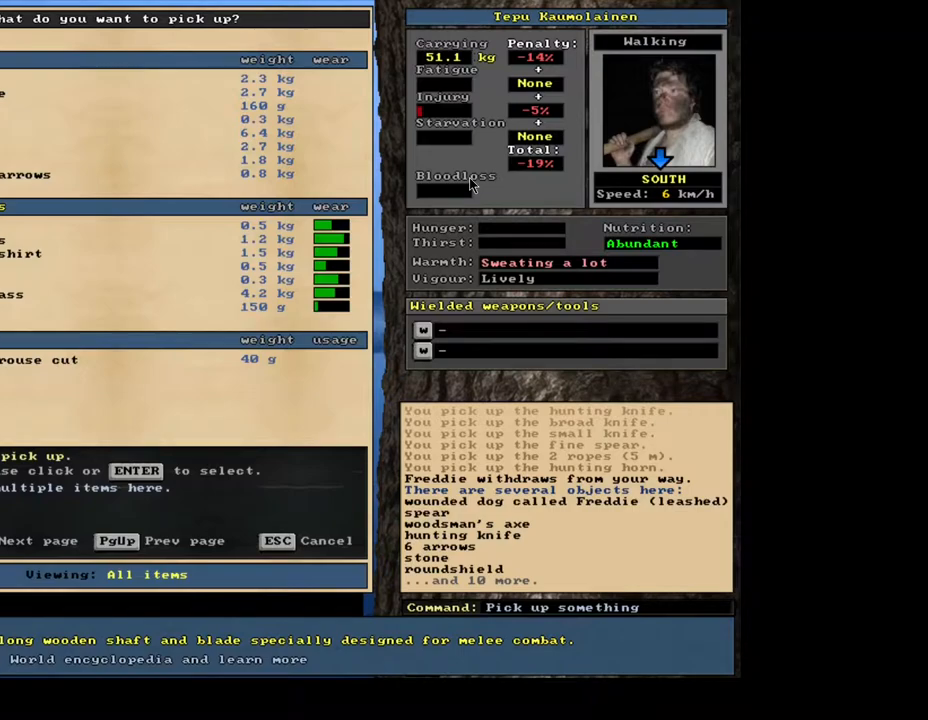
{"keys": [], "mouse": [], "events": [[50, "down", "down"], [167, "down", "up"], [317, "down", "down"], [367, "down", "up"]]}
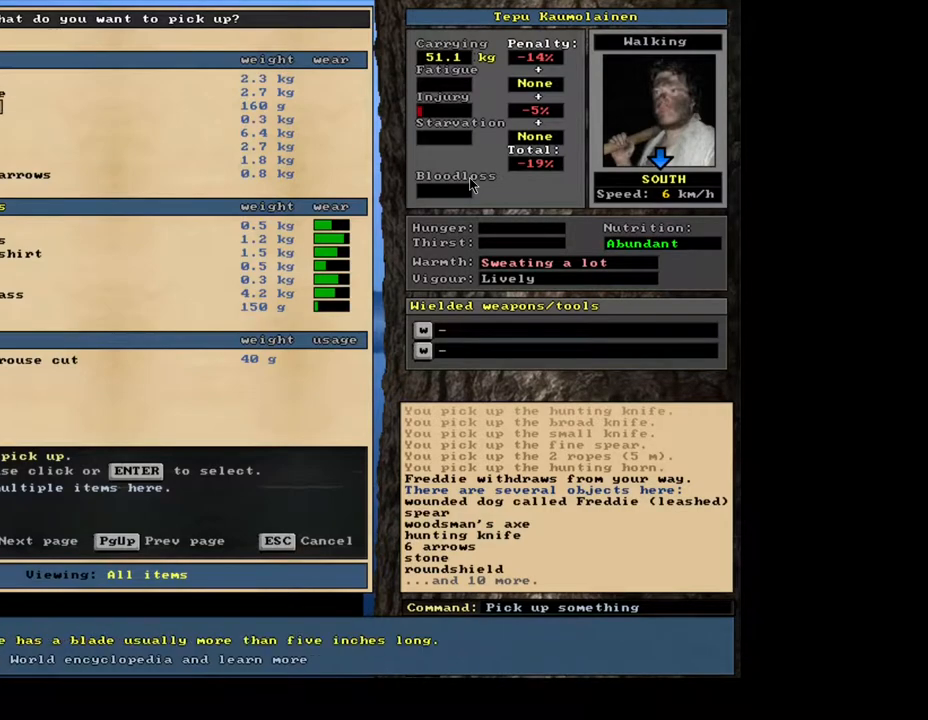
{"keys": ["down"], "mouse": [], "events": [[83, "down", "down"], [167, "down", "up"], [500, "down", "down"]]}
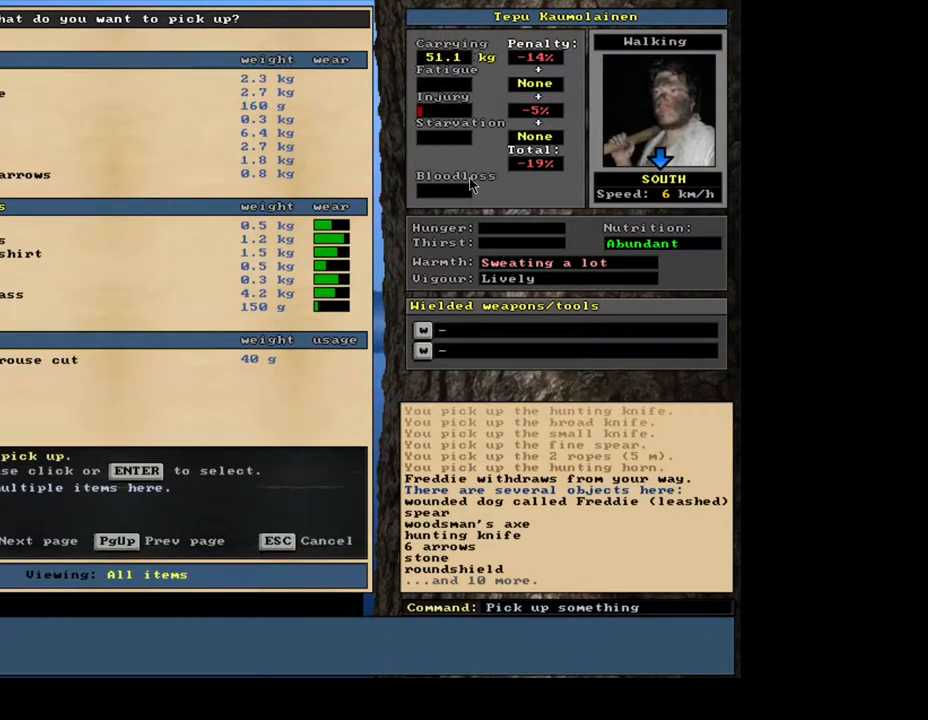
{"keys": ["down"], "mouse": [], "events": [[83, "down", "up"], [233, "down", "down"], [300, "down", "up"], [450, "down", "down"]]}
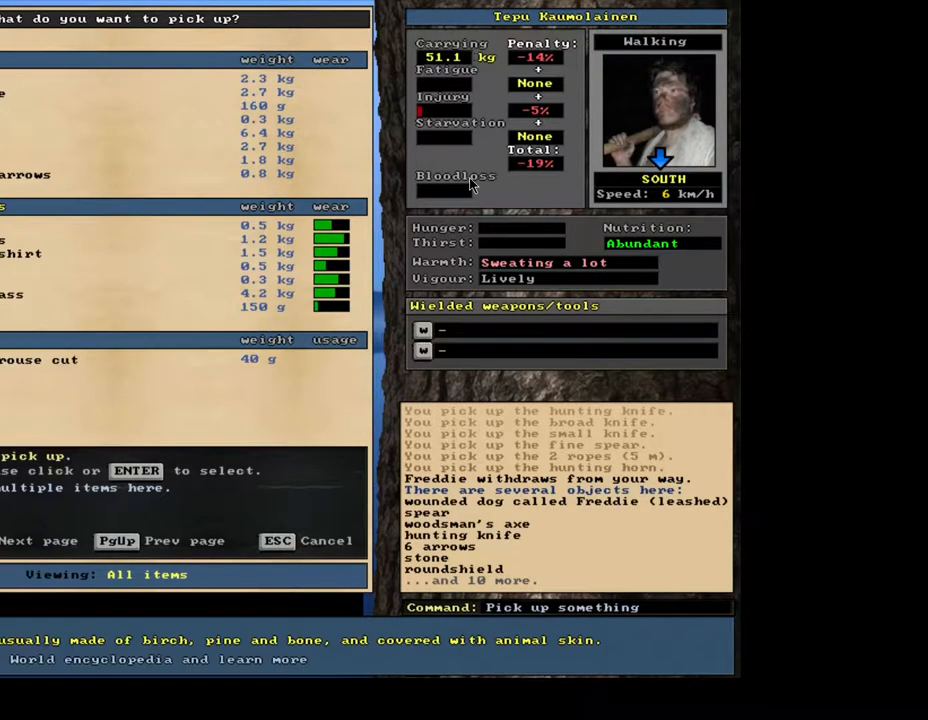
{"keys": [], "mouse": [], "events": [[433, "down", "up"]]}
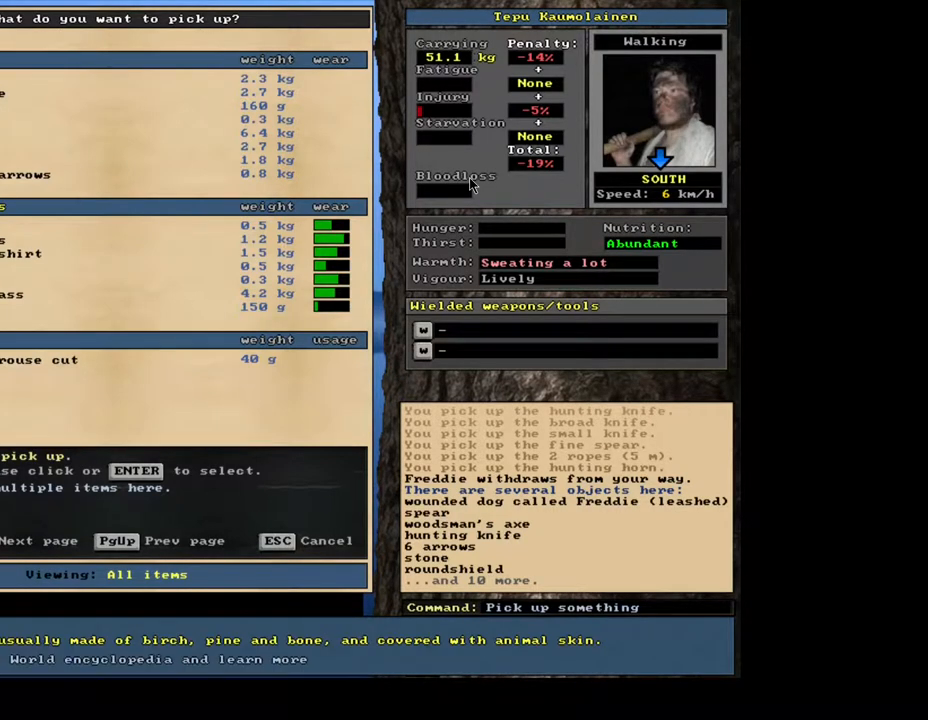
{"keys": ["down"], "mouse": [], "events": [[117, "down", "down"]]}
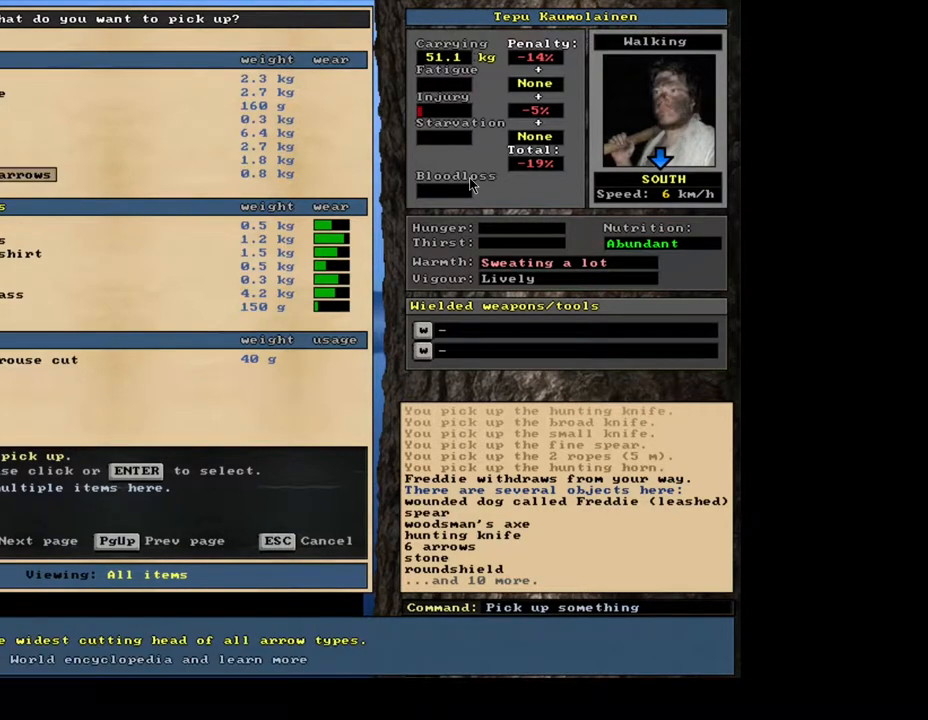
{"keys": [], "mouse": [], "events": [[117, "down", "up"], [133, "down", "down"], [167, "down", "up"], [183, "down", "down"], [200, "down", "up"], [217, "down", "down"], [233, "down", "up"], [250, "down", "down"], [267, "down", "up"], [283, "down", "down"], [300, "down", "up"], [317, "down", "down"], [350, "down", "up"], [367, "down", "down"], [383, "down", "up"]]}
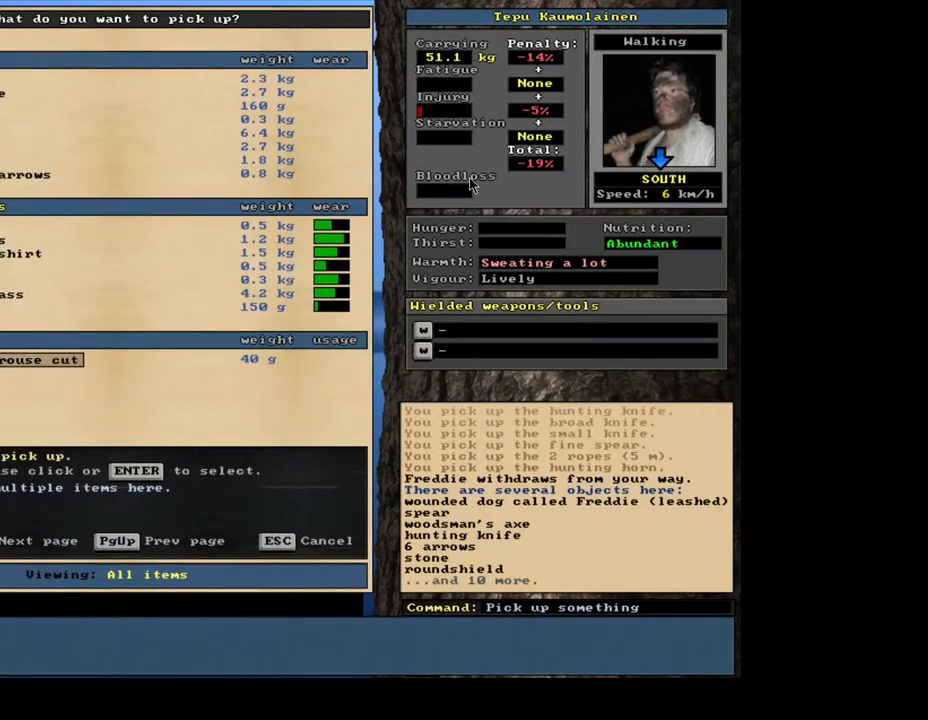
{"keys": [], "mouse": [], "events": []}
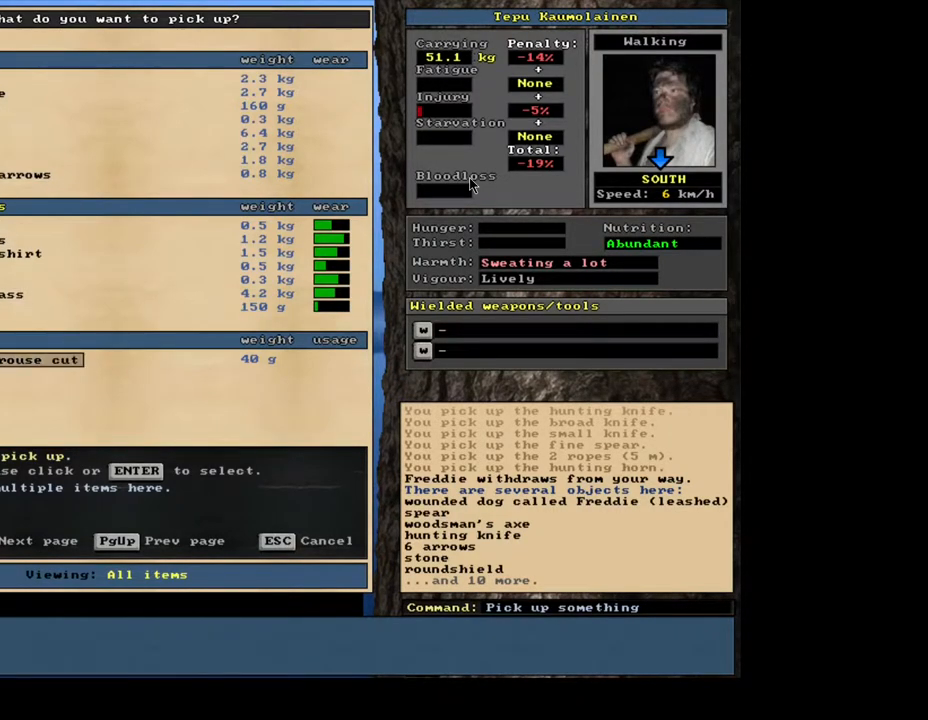
{"keys": [], "mouse": [], "events": []}
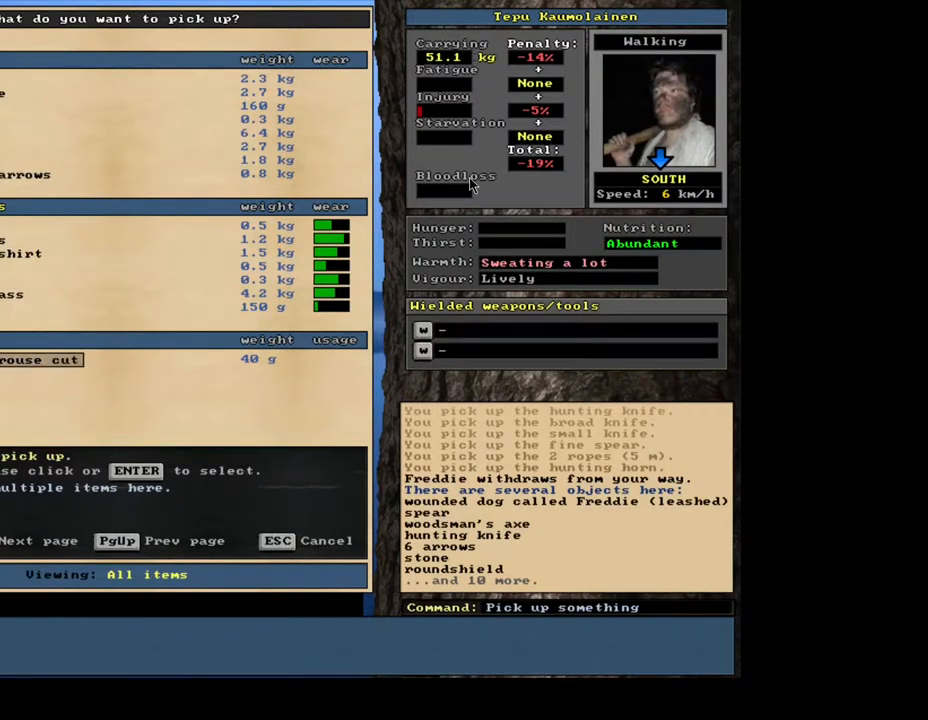
{"keys": [], "mouse": [], "events": []}
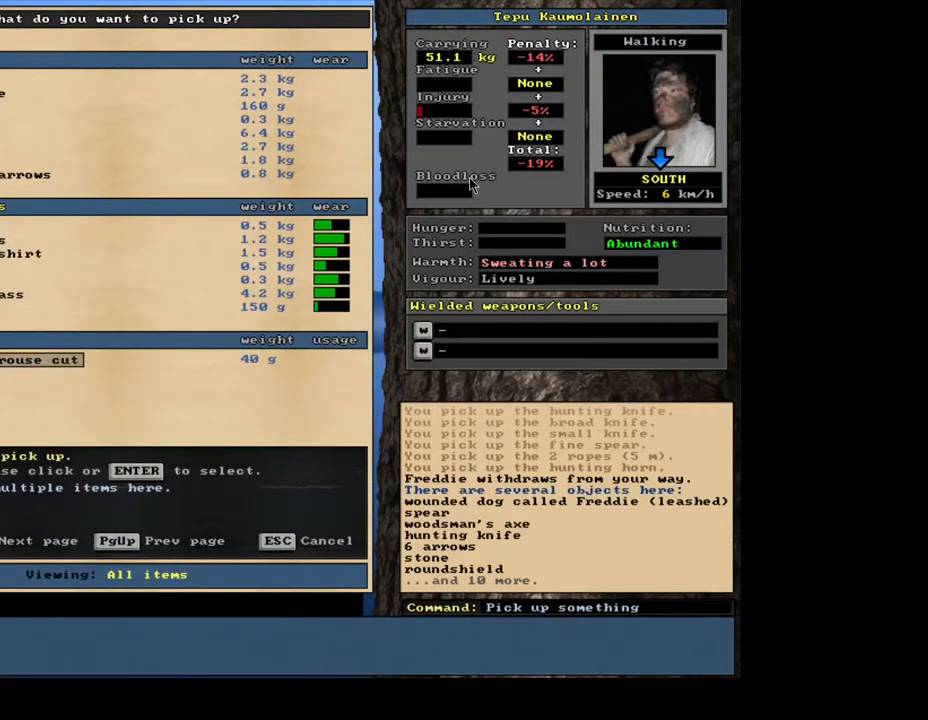
{"keys": [], "mouse": [], "events": [[267, "space", "down"], [350, "space", "up"]]}
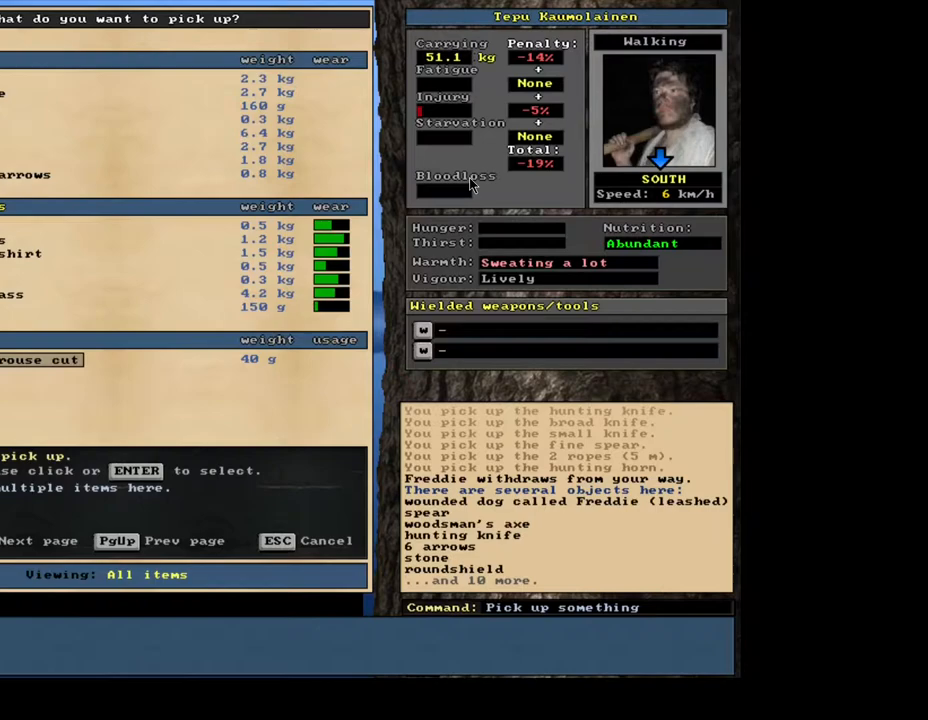
{"keys": ["num8"], "mouse": [], "events": [[450, "num8", "down"]]}